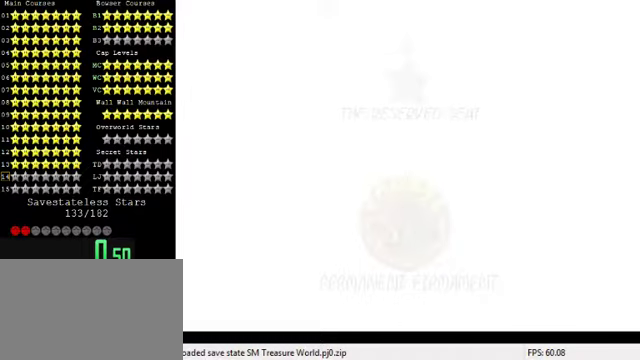
Gameplay with keyboard; each line is a JSON object with the keys held at the frame after it. "events" lists presses ("down") and releases ("up") of "a", "c", "ctrl", "d", "down", "left", "return", "right", "s", "shift", "up", "w", "x" and "y" between this image and that frame as [ms after this image, input, new state], when the widget could be followed in between. No other keys are recorded. Mouse input is not recorded.
{"keys": [], "events": []}
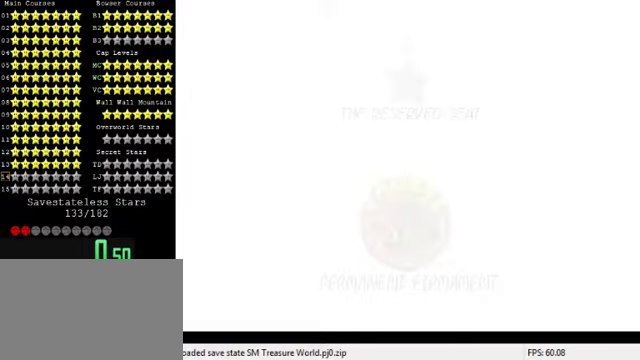
{"keys": ["up"], "events": [[433, "up", "down"]]}
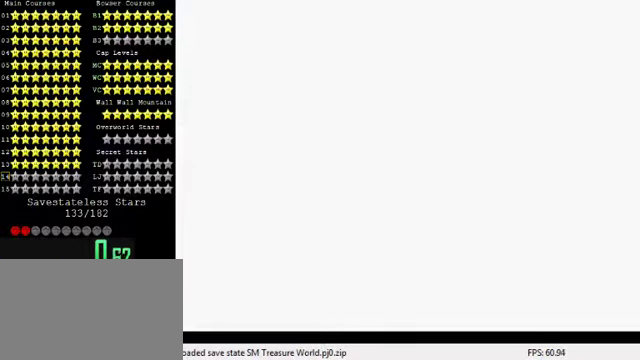
{"keys": ["shift", "up"], "events": [[67, "shift", "down"]]}
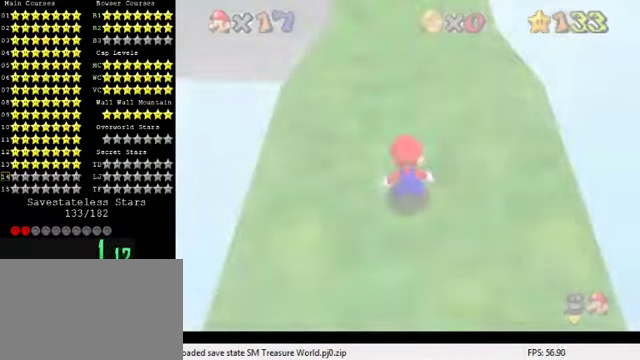
{"keys": ["shift", "up"], "events": []}
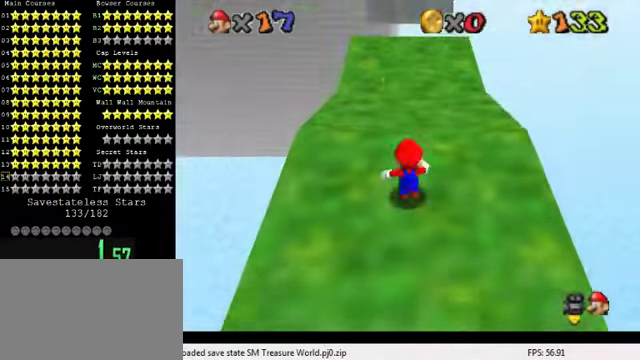
{"keys": ["ctrl", "shift", "up"], "events": [[67, "ctrl", "down"], [200, "shift", "up"], [233, "ctrl", "up"], [500, "ctrl", "down"], [500, "shift", "down"]]}
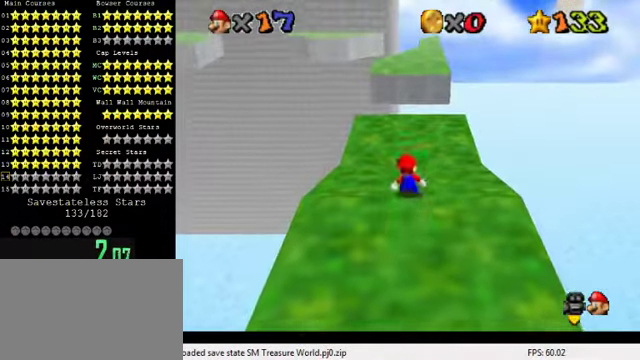
{"keys": ["up"], "events": [[100, "ctrl", "up"], [100, "shift", "up"]]}
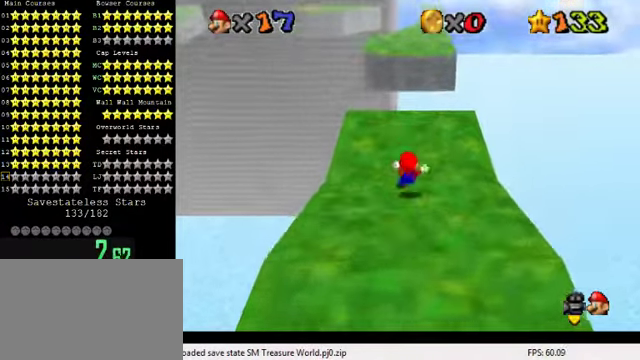
{"keys": ["up"], "events": [[167, "right", "down"], [300, "right", "up"]]}
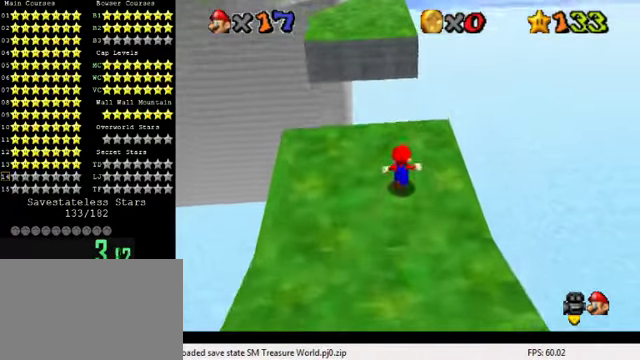
{"keys": ["d", "left", "up"], "events": [[67, "y", "down"], [100, "shift", "down"], [200, "shift", "up"], [200, "y", "up"], [300, "d", "down"], [300, "left", "down"], [433, "d", "up"], [500, "d", "down"]]}
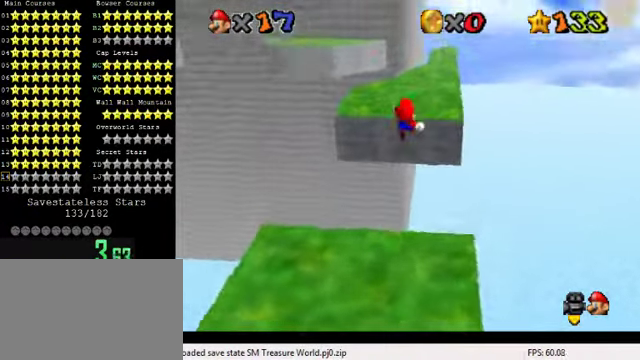
{"keys": ["d"], "events": [[133, "d", "up"], [233, "d", "down"], [267, "up", "up"], [300, "left", "up"], [333, "d", "up"], [333, "right", "down"], [400, "d", "down"], [400, "right", "up"]]}
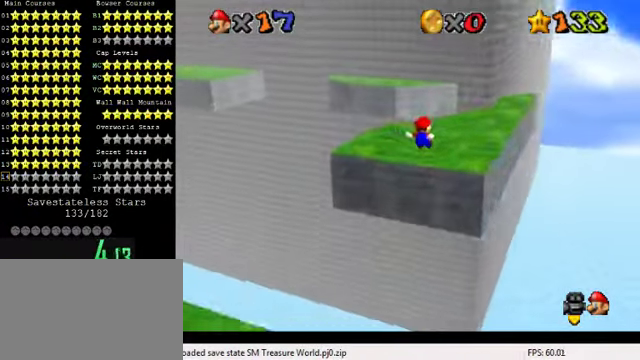
{"keys": ["up", "y"], "events": [[33, "d", "up"], [33, "up", "down"], [500, "y", "down"]]}
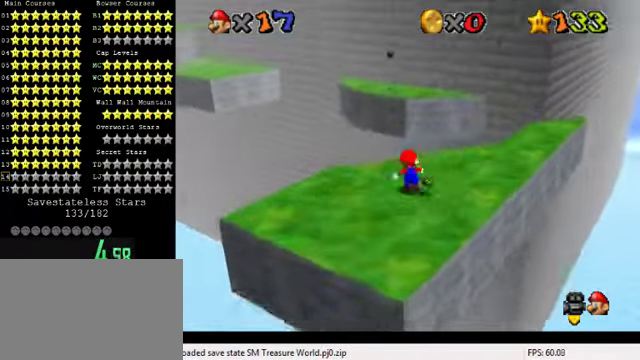
{"keys": ["d", "left", "up"], "events": [[67, "left", "down"], [67, "shift", "down"], [200, "shift", "up"], [200, "y", "up"], [500, "d", "down"]]}
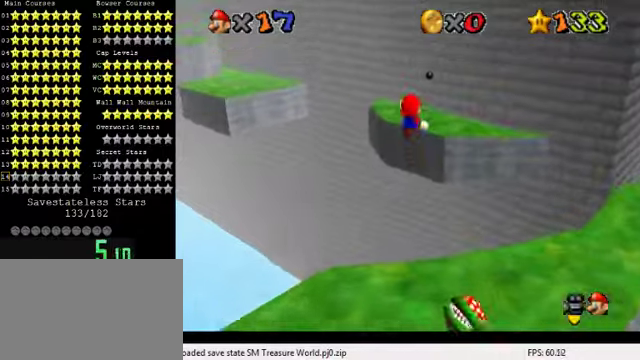
{"keys": ["right", "up"], "events": [[66, "left", "up"], [100, "d", "up"], [266, "d", "down"], [300, "left", "down"], [366, "left", "up"], [400, "d", "up"], [500, "right", "down"]]}
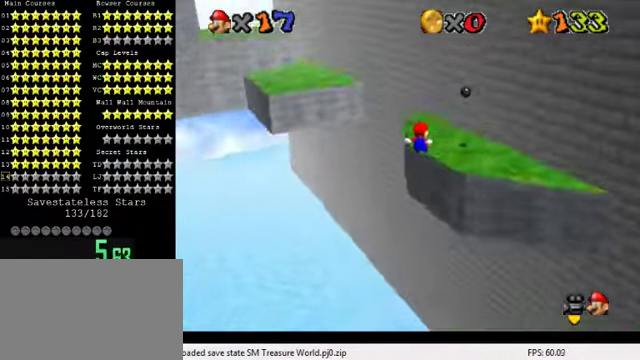
{"keys": ["shift", "up"], "events": [[66, "right", "up"], [400, "shift", "down"]]}
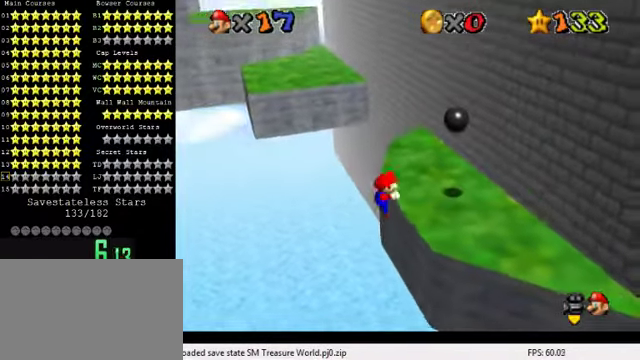
{"keys": ["left", "shift", "up"], "events": [[33, "left", "down"], [133, "shift", "up"], [500, "shift", "down"]]}
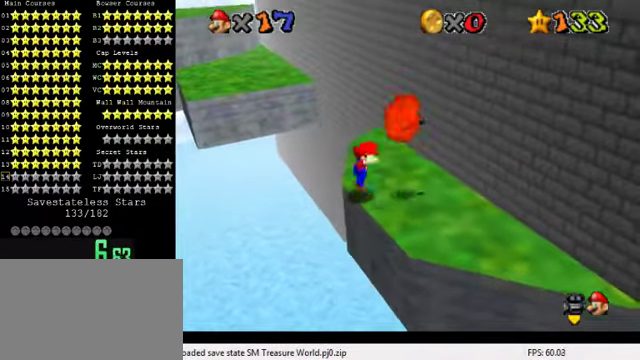
{"keys": ["right"], "events": [[200, "left", "up"], [233, "right", "down"], [333, "shift", "up"], [333, "up", "up"]]}
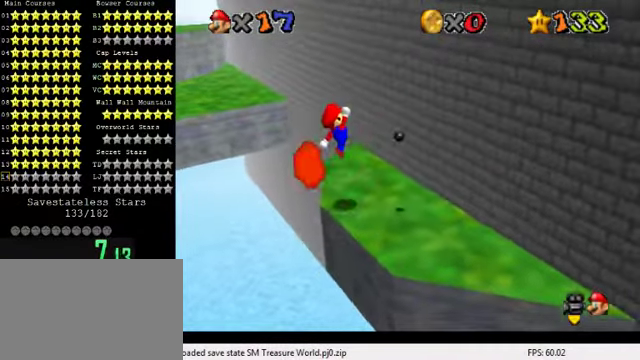
{"keys": ["up"], "events": [[66, "up", "down"], [100, "d", "down"], [200, "d", "up"], [266, "d", "down"], [366, "d", "up"], [433, "right", "up"]]}
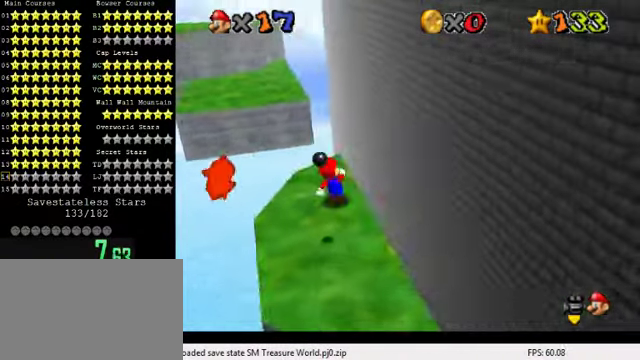
{"keys": ["left", "up"], "events": [[200, "y", "down"], [266, "shift", "down"], [366, "left", "down"], [433, "shift", "up"], [433, "y", "up"]]}
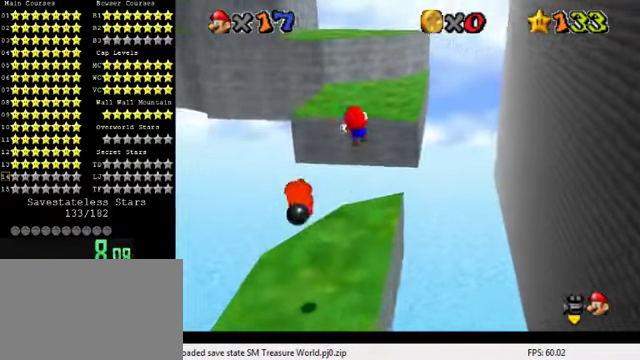
{"keys": ["d", "right", "up"], "events": [[66, "d", "down"], [133, "left", "up"], [166, "d", "up"], [166, "right", "down"], [233, "d", "down"], [366, "d", "up"], [433, "d", "down"]]}
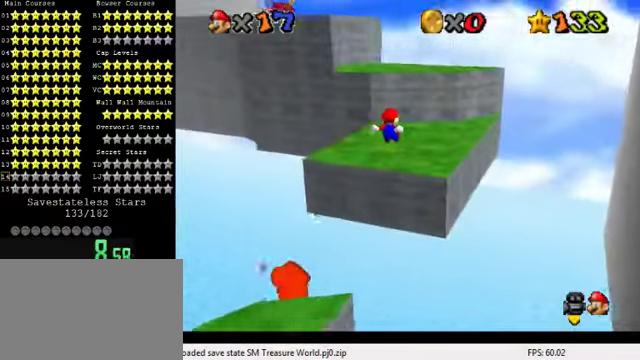
{"keys": ["up"], "events": [[33, "d", "up"], [100, "d", "down"], [233, "d", "up"], [366, "right", "up"]]}
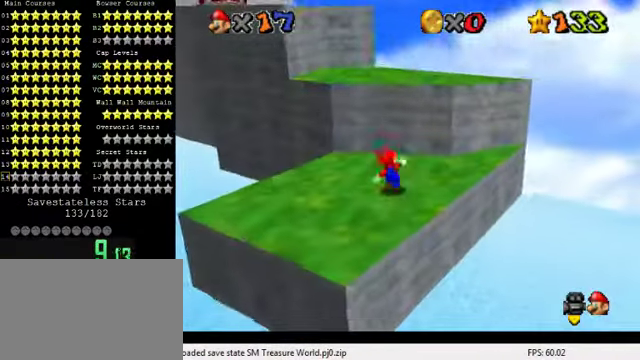
{"keys": ["ctrl", "down", "right"], "events": [[66, "left", "down"], [66, "shift", "down"], [166, "up", "up"], [200, "left", "up"], [266, "down", "down"], [333, "right", "down"], [333, "shift", "up"], [433, "ctrl", "down"]]}
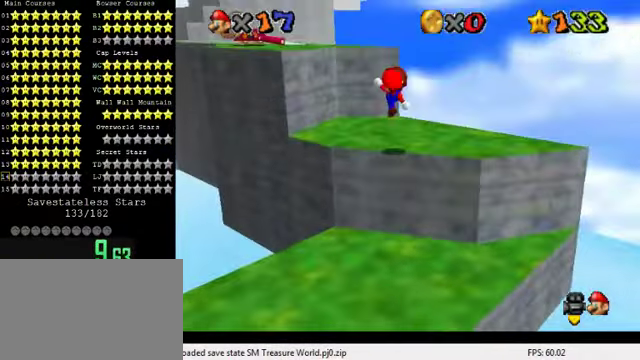
{"keys": ["up"], "events": [[33, "ctrl", "up"], [33, "down", "up"], [33, "right", "up"], [66, "left", "down"], [133, "d", "down"], [266, "d", "up"], [366, "d", "down"], [366, "left", "up"], [466, "d", "up"], [500, "up", "down"]]}
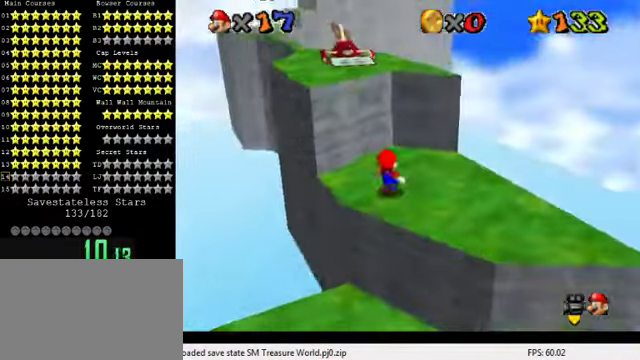
{"keys": ["left"], "events": [[66, "d", "down"], [66, "right", "down"], [200, "d", "up"], [234, "up", "up"], [467, "left", "down"], [500, "right", "up"]]}
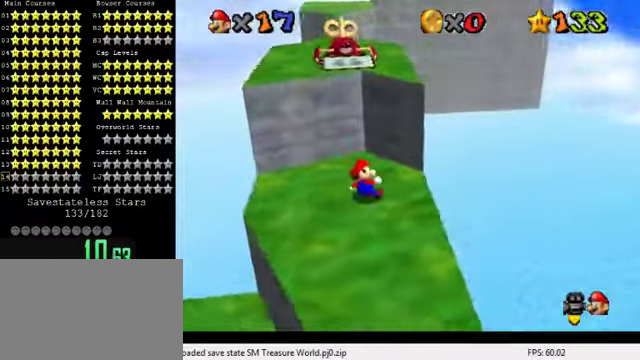
{"keys": ["shift", "up"], "events": [[167, "up", "down"], [234, "left", "up"], [334, "shift", "down"]]}
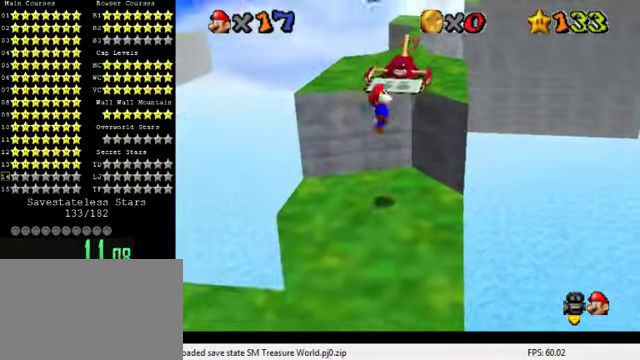
{"keys": ["right", "up"], "events": [[134, "ctrl", "down"], [200, "right", "down"], [500, "ctrl", "up"], [500, "shift", "up"]]}
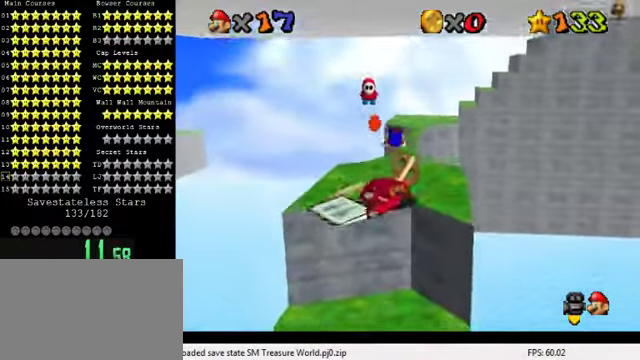
{"keys": ["up"], "events": [[234, "ctrl", "down"], [267, "right", "up"], [267, "shift", "down"], [400, "shift", "up"], [434, "ctrl", "up"], [434, "right", "down"], [467, "right", "up"]]}
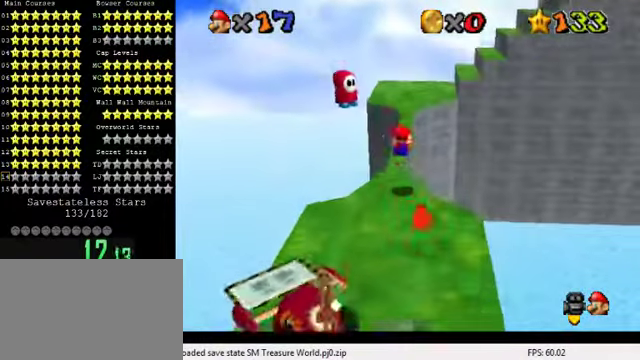
{"keys": ["right", "shift", "up"], "events": [[267, "shift", "down"], [400, "right", "down"]]}
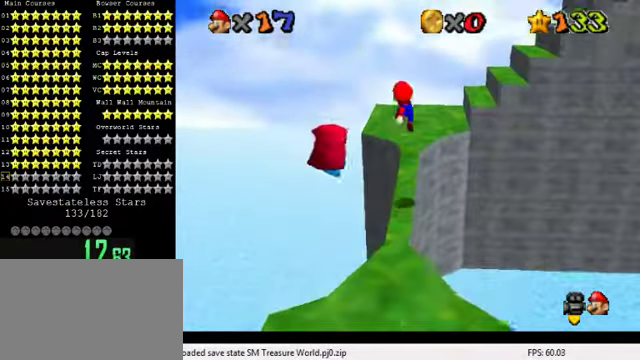
{"keys": ["a", "left", "up"], "events": [[134, "shift", "up"], [200, "right", "up"], [267, "a", "down"], [367, "a", "up"], [367, "left", "down"], [467, "a", "down"]]}
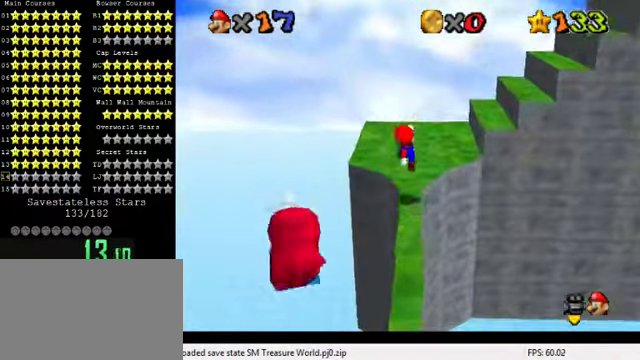
{"keys": ["right", "shift", "up"], "events": [[34, "a", "up"], [200, "left", "up"], [334, "right", "down"], [500, "shift", "down"]]}
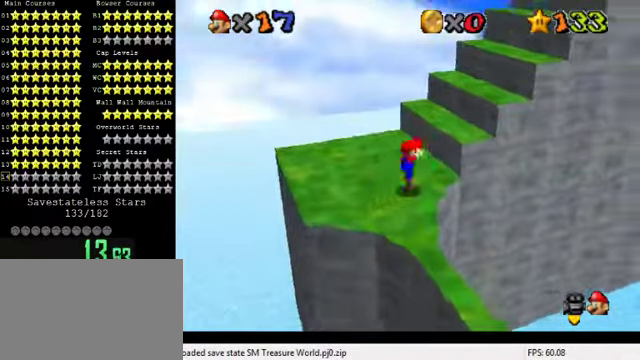
{"keys": ["down", "right"], "events": [[100, "up", "up"], [134, "right", "up"], [200, "down", "down"], [267, "right", "down"], [300, "shift", "up"], [334, "ctrl", "down"], [400, "right", "up"], [434, "ctrl", "up"], [434, "right", "down"]]}
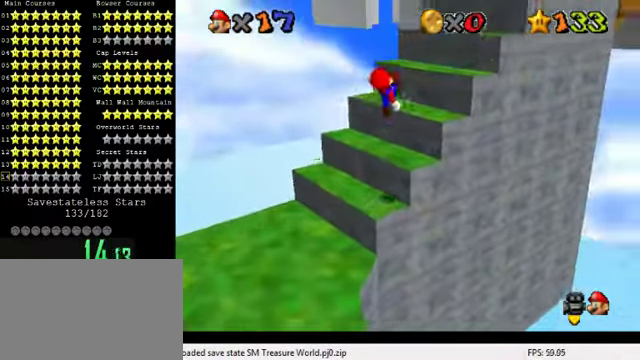
{"keys": ["right", "shift", "up"], "events": [[34, "a", "down"], [67, "right", "up"], [167, "a", "up"], [300, "down", "up"], [367, "shift", "down"], [434, "right", "down"], [434, "up", "down"]]}
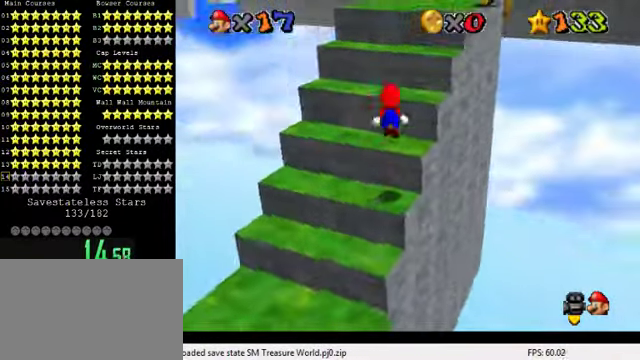
{"keys": ["up"], "events": [[134, "shift", "up"], [200, "ctrl", "down"], [300, "ctrl", "up"], [334, "right", "up"]]}